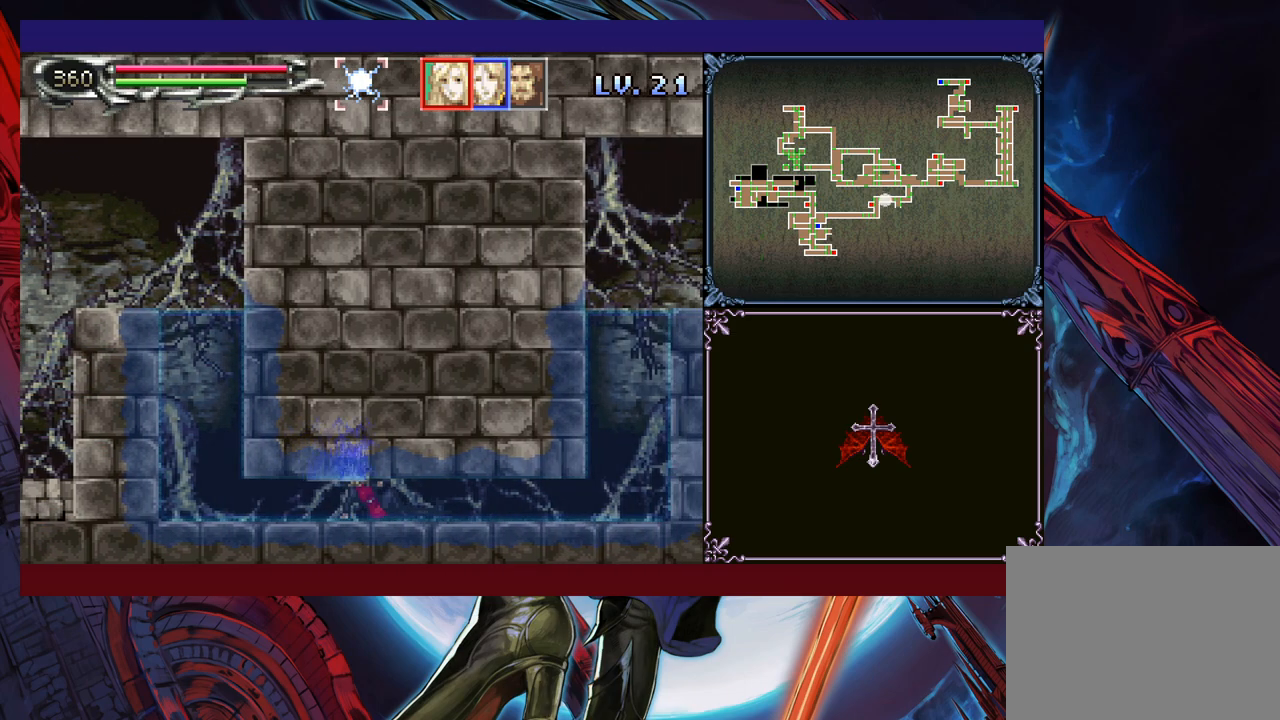
Gameplay with a controller (Xbox layout); each line is a JSON object with the inputs held at the frame after it. "events" lists button and stick changes between this image and that frame as [ms after this image, input, new state], when the widget could be followed in between. Not read: L2 R2 R3 right_stick.
{"buttons": [], "left_stick": "down-right", "events": [[50, "B", "down"], [100, "B", "up"], [150, "B", "down"], [350, "B", "up"]]}
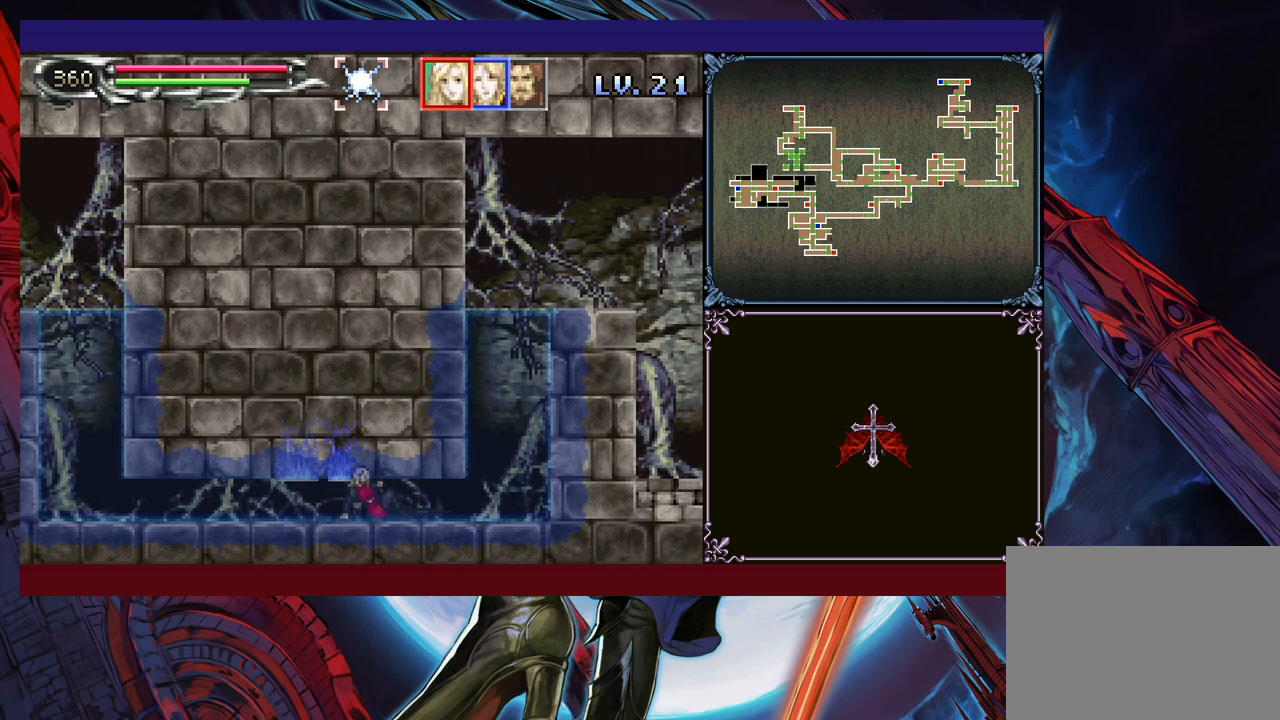
{"buttons": ["B"], "left_stick": "down-right", "events": [[483, "B", "down"]]}
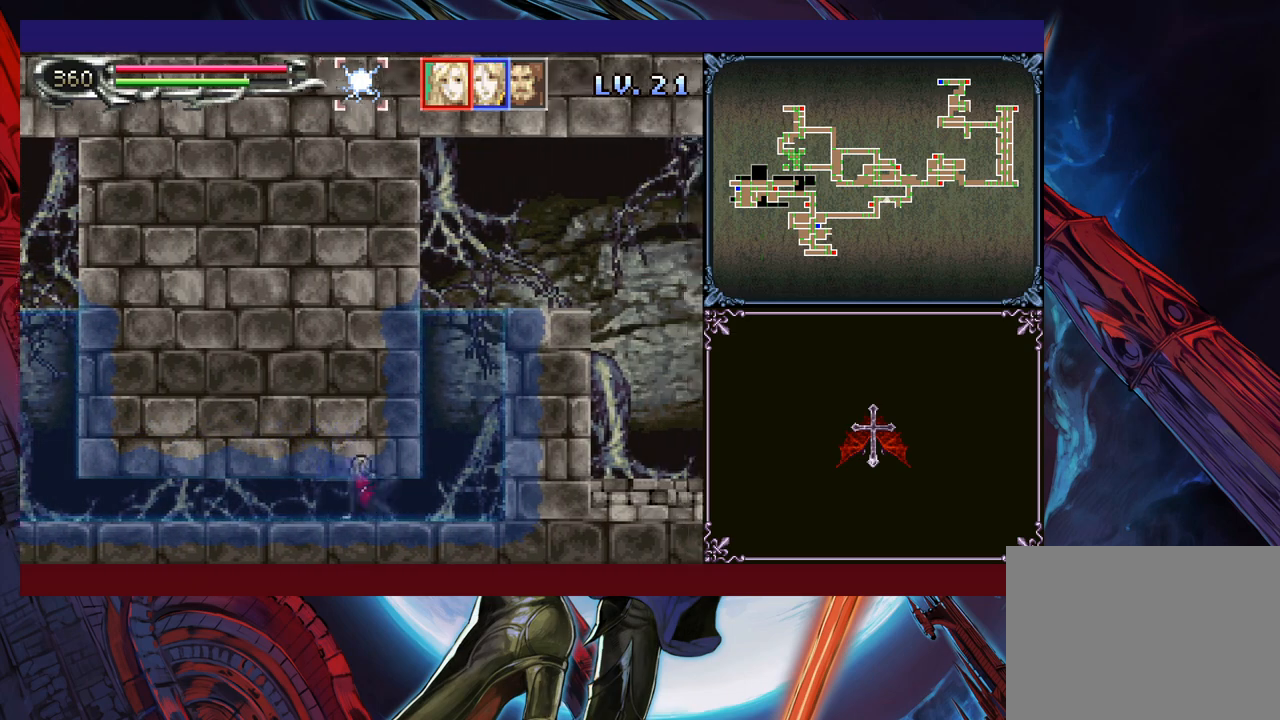
{"buttons": ["L1"], "left_stick": "center", "events": [[100, "B", "up"], [233, "L1", "down"], [283, "left_stick", "center"], [350, "L1", "up"], [450, "L1", "down"]]}
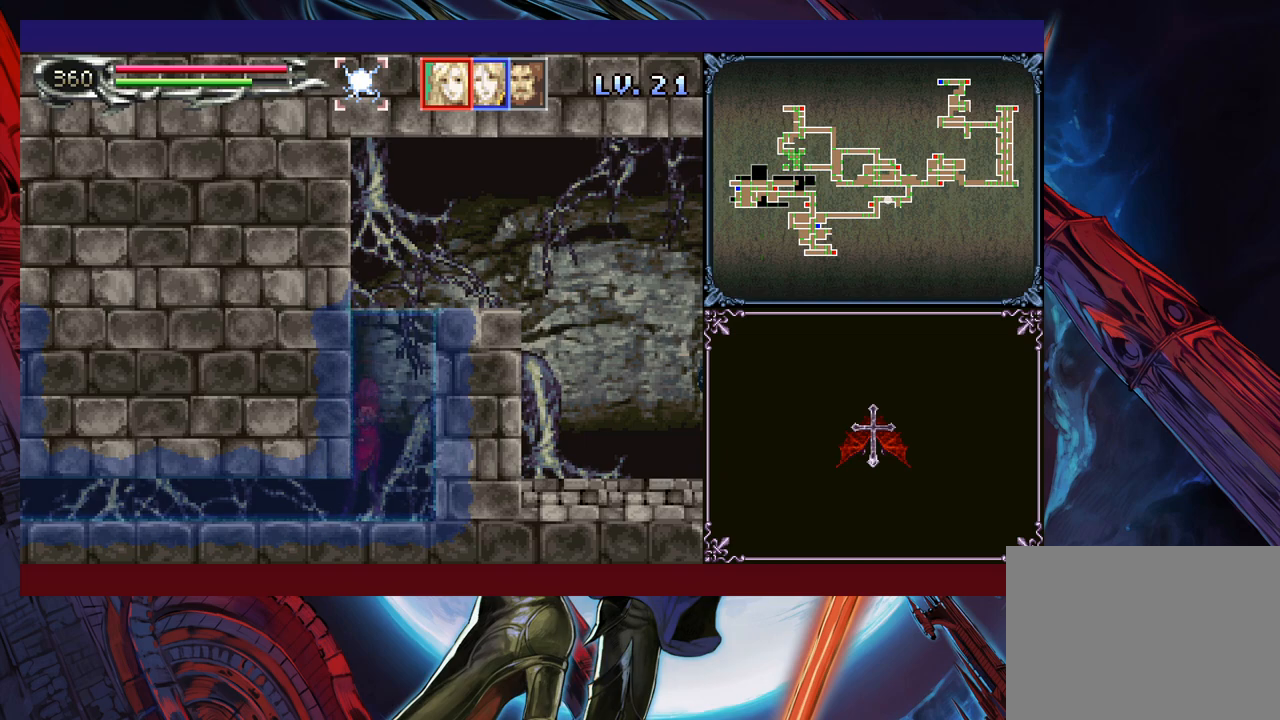
{"buttons": [], "left_stick": "right", "events": [[33, "L1", "up"], [350, "left_stick", "right"]]}
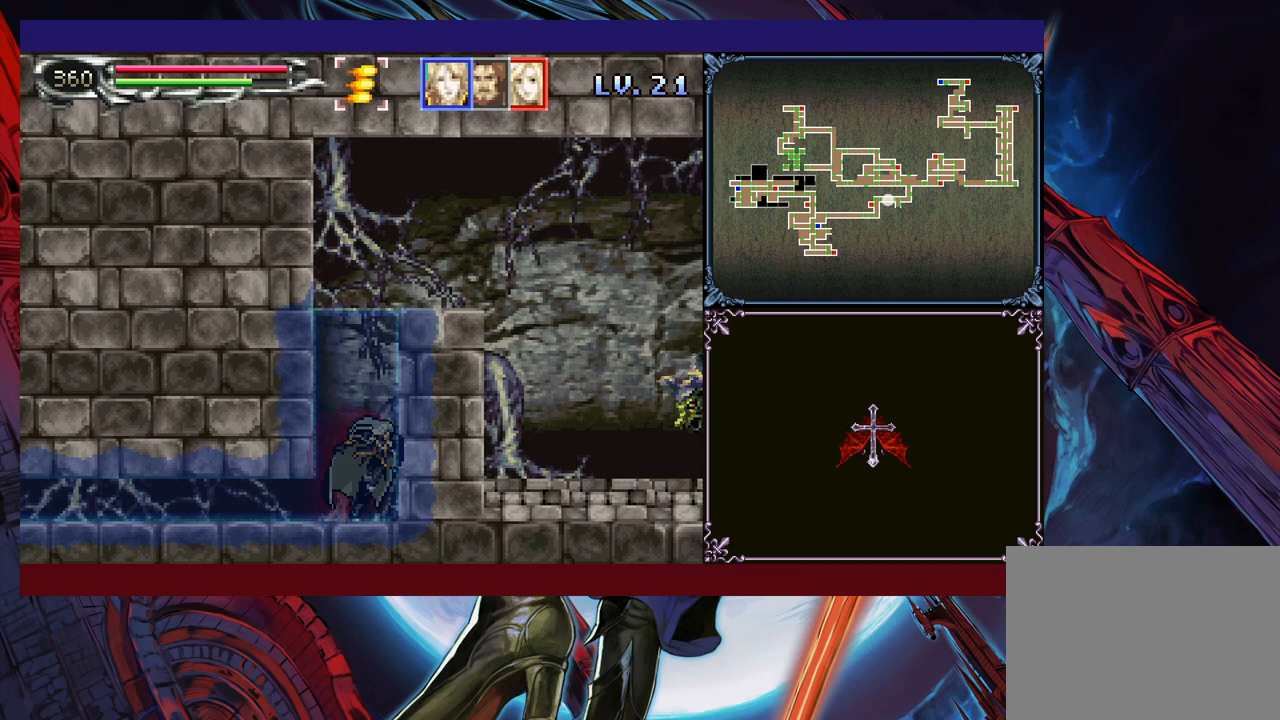
{"buttons": [], "left_stick": "right", "events": [[83, "B", "down"], [300, "B", "up"], [350, "B", "down"], [500, "B", "up"]]}
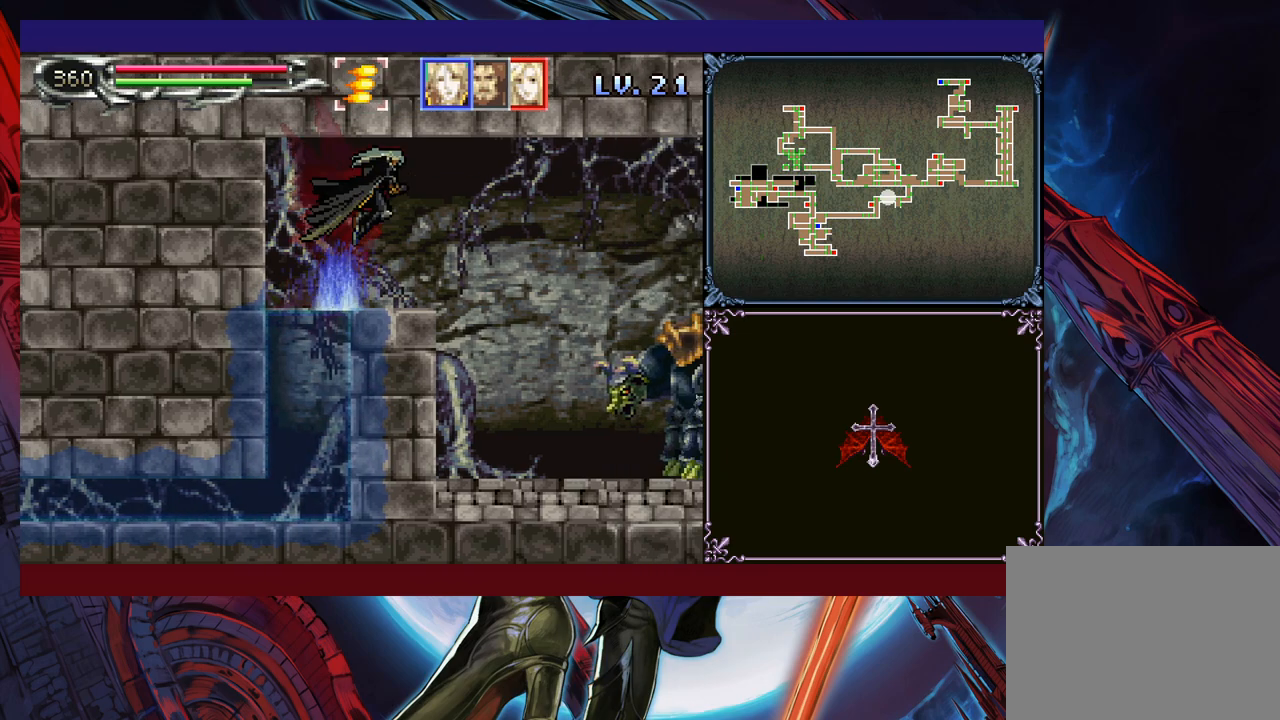
{"buttons": [], "left_stick": "right", "events": [[133, "Y", "down"], [200, "Y", "up"]]}
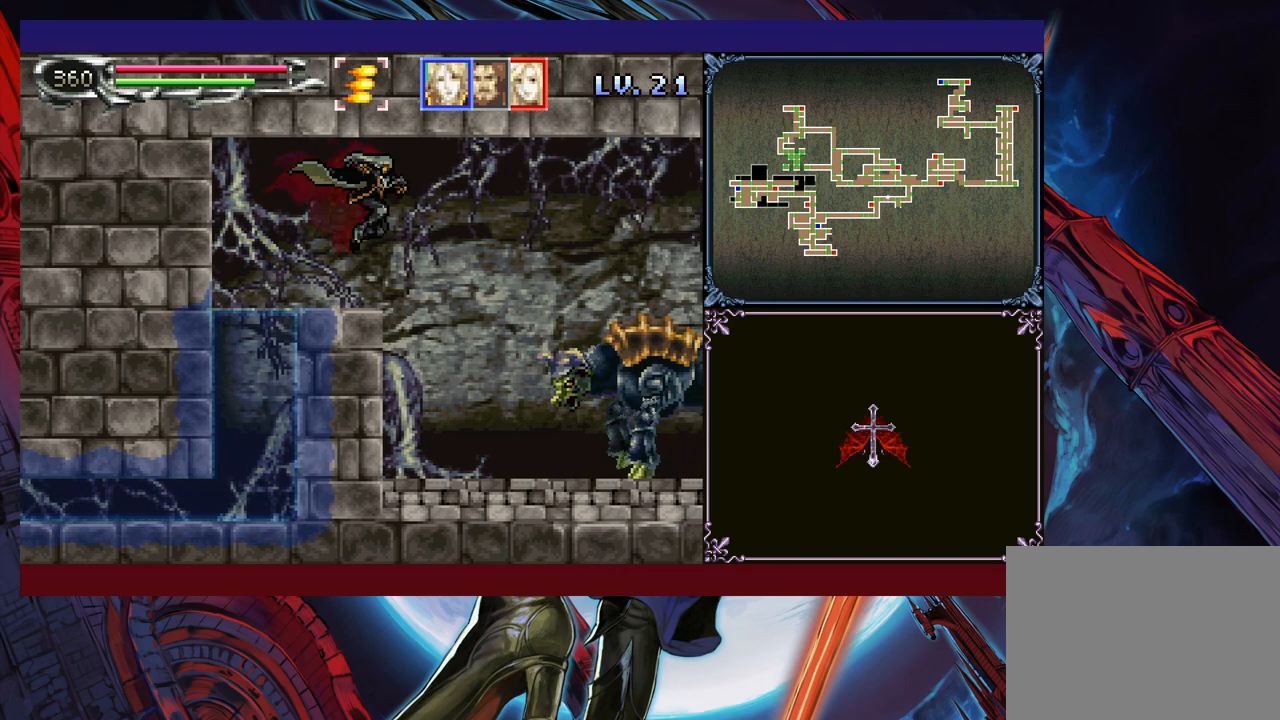
{"buttons": [], "left_stick": "center", "events": [[33, "left_stick", "center"], [83, "left_stick", "right"], [300, "B", "down"], [383, "B", "up"], [383, "left_stick", "center"]]}
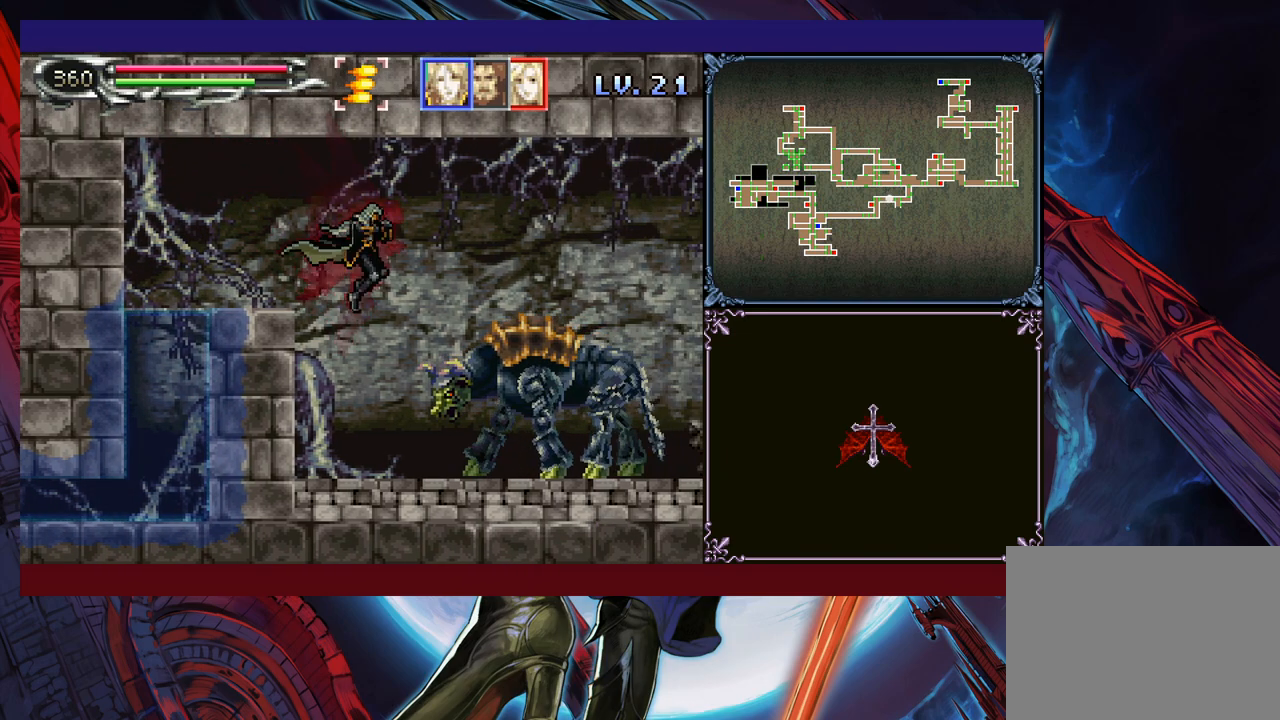
{"buttons": [], "left_stick": "down", "events": [[133, "left_stick", "down"], [183, "X", "down"], [250, "X", "up"], [250, "left_stick", "center"], [400, "B", "down"], [450, "B", "up"], [483, "left_stick", "down"]]}
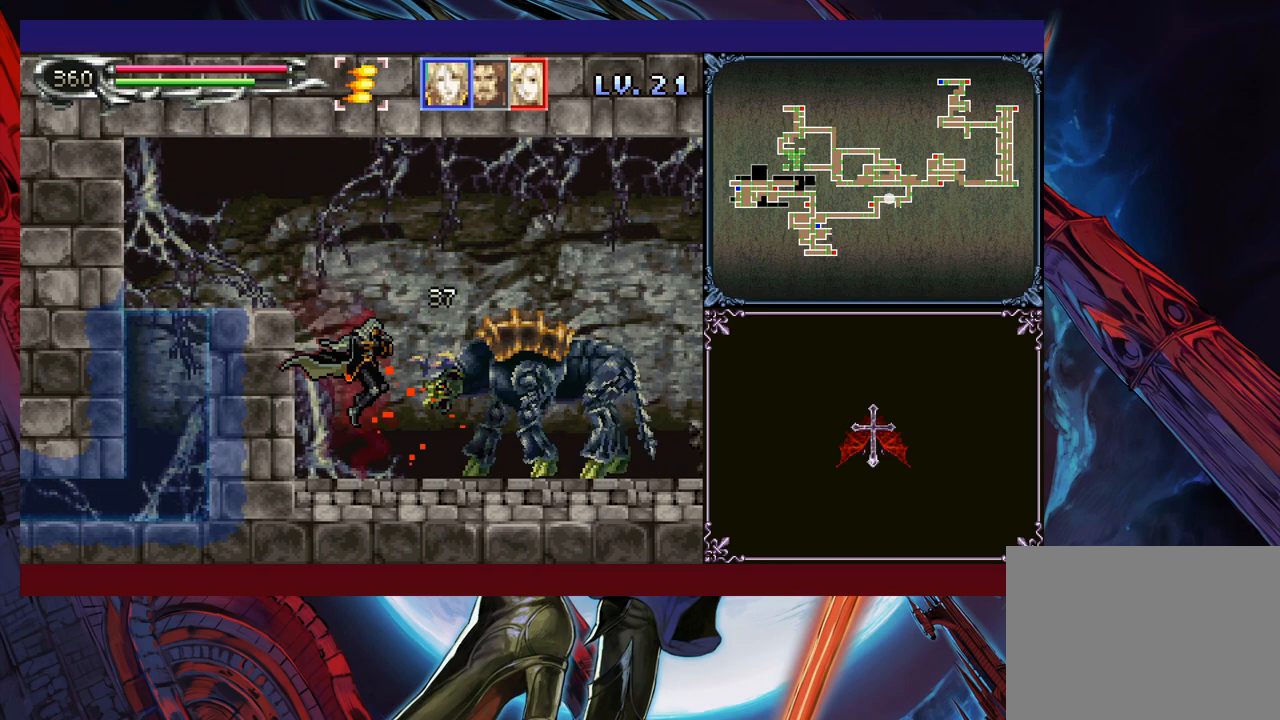
{"buttons": [], "left_stick": "right", "events": [[33, "X", "down"], [100, "X", "up"], [250, "B", "down"], [300, "B", "up"], [350, "X", "down"], [433, "X", "up"], [483, "left_stick", "right"]]}
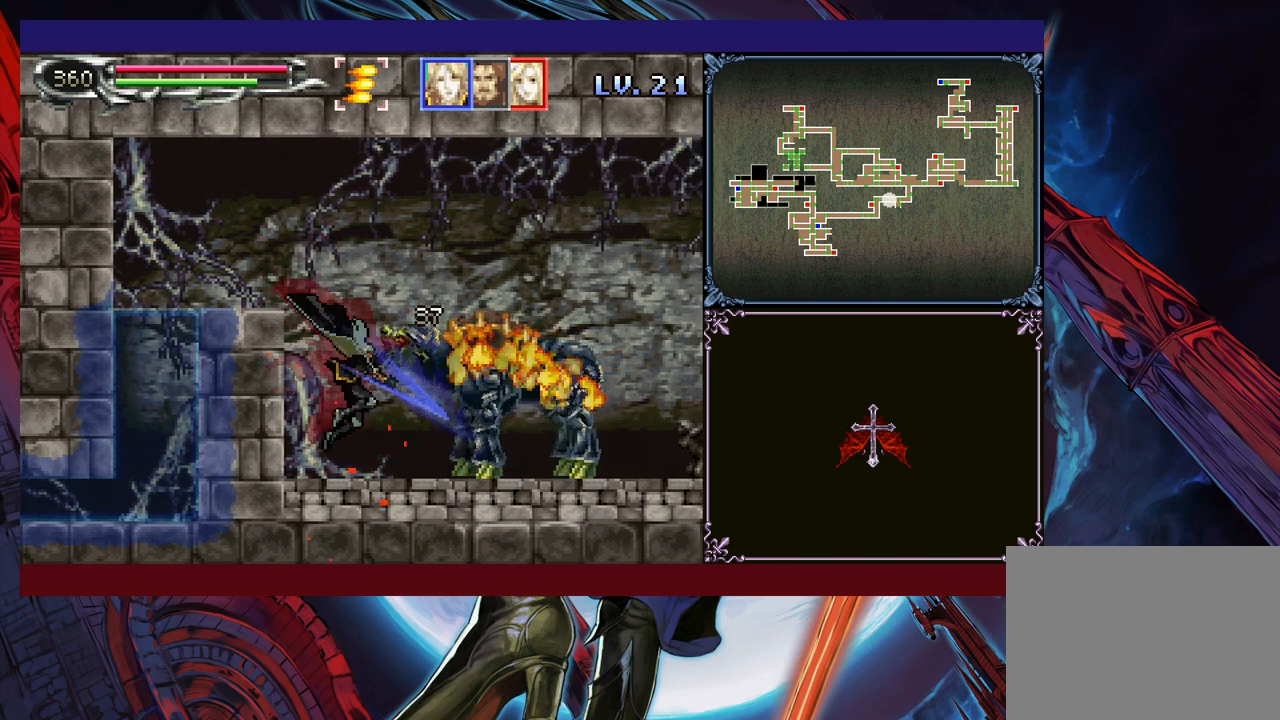
{"buttons": ["Y"], "left_stick": "down", "events": [[133, "left_stick", "left"], [183, "Y", "down"], [233, "Y", "up"], [233, "left_stick", "center"], [333, "Y", "down"], [400, "Y", "up"], [483, "Y", "down"], [483, "left_stick", "down"]]}
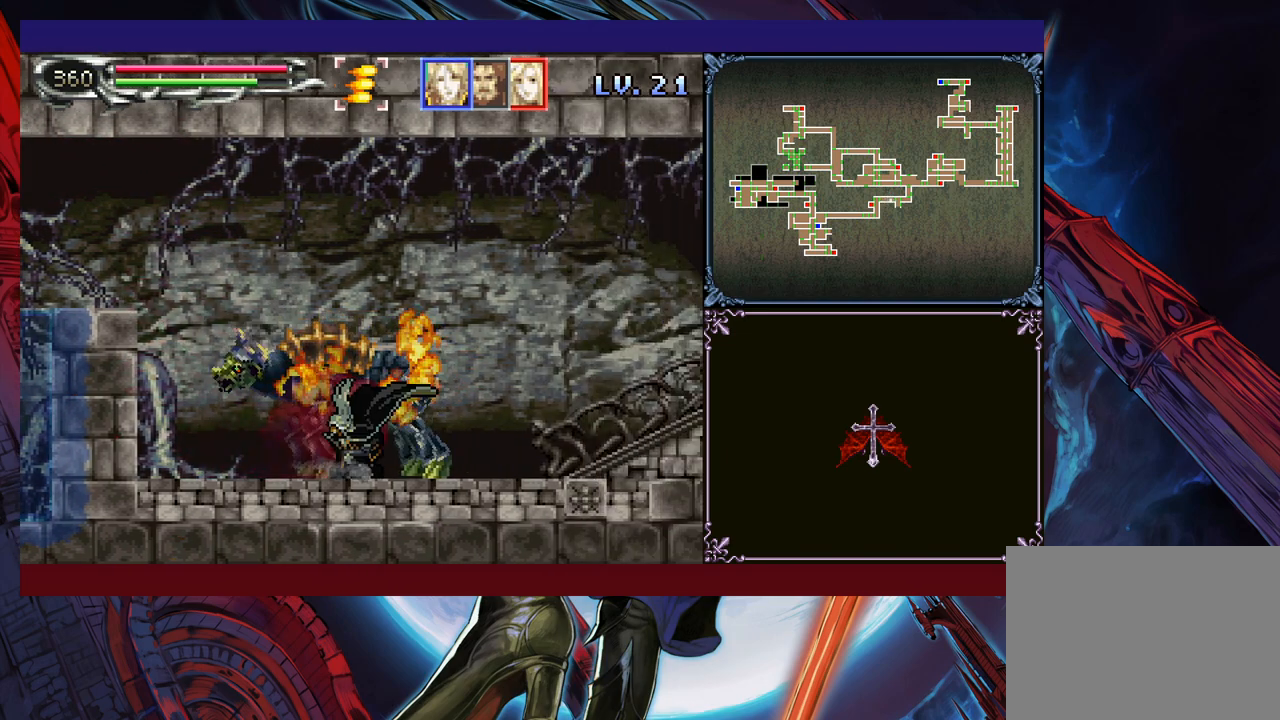
{"buttons": [], "left_stick": "center", "events": [[50, "Y", "up"], [50, "left_stick", "center"], [133, "Y", "down"], [133, "left_stick", "down"], [200, "Y", "up"], [200, "left_stick", "center"], [283, "Y", "down"], [300, "left_stick", "down"], [333, "Y", "up"], [350, "left_stick", "center"], [433, "Y", "down"], [433, "left_stick", "down"], [483, "Y", "up"], [500, "left_stick", "center"]]}
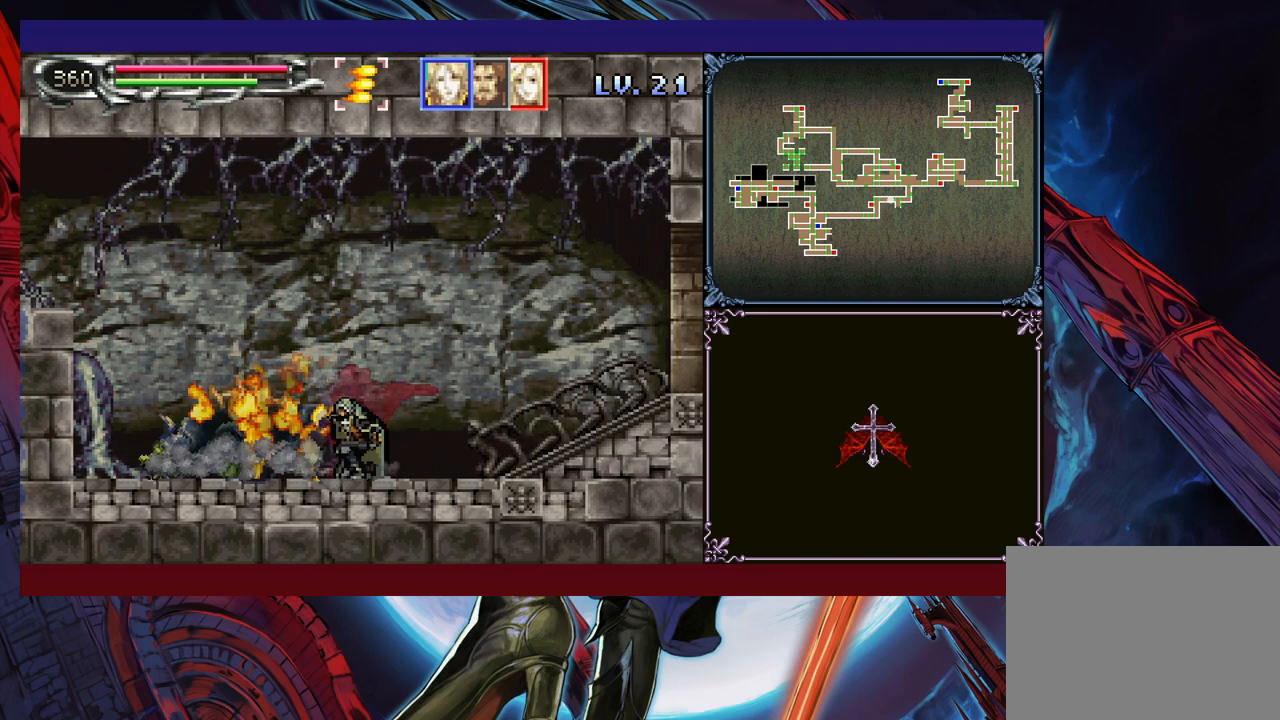
{"buttons": ["Y"], "left_stick": "down", "events": [[50, "Y", "down"], [100, "Y", "up"], [200, "left_stick", "down"], [233, "Y", "down"], [250, "left_stick", "center"], [283, "Y", "up"], [350, "left_stick", "down"], [383, "Y", "down"], [400, "left_stick", "center"], [433, "Y", "up"], [500, "Y", "down"], [500, "left_stick", "down"]]}
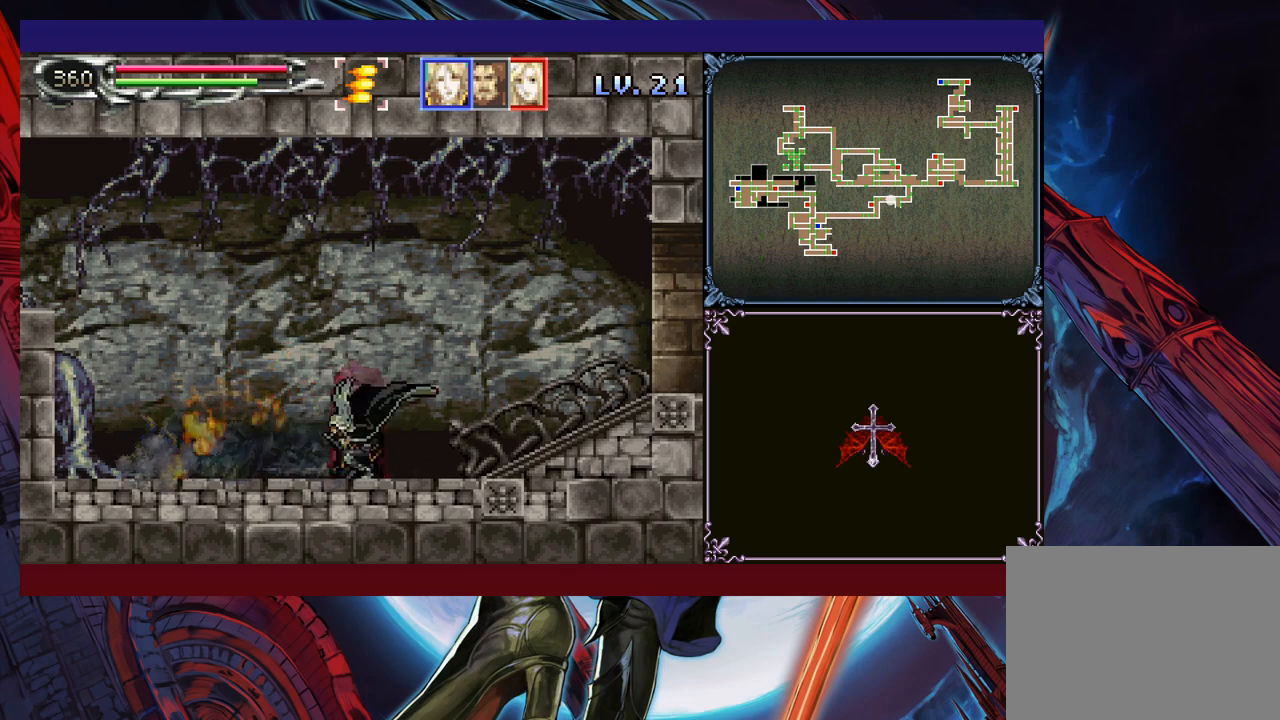
{"buttons": ["Y"], "left_stick": "center", "events": [[50, "left_stick", "center"], [83, "Y", "up"], [183, "Y", "down"], [250, "Y", "up"], [383, "left_stick", "down"], [433, "left_stick", "center"], [450, "Y", "down"]]}
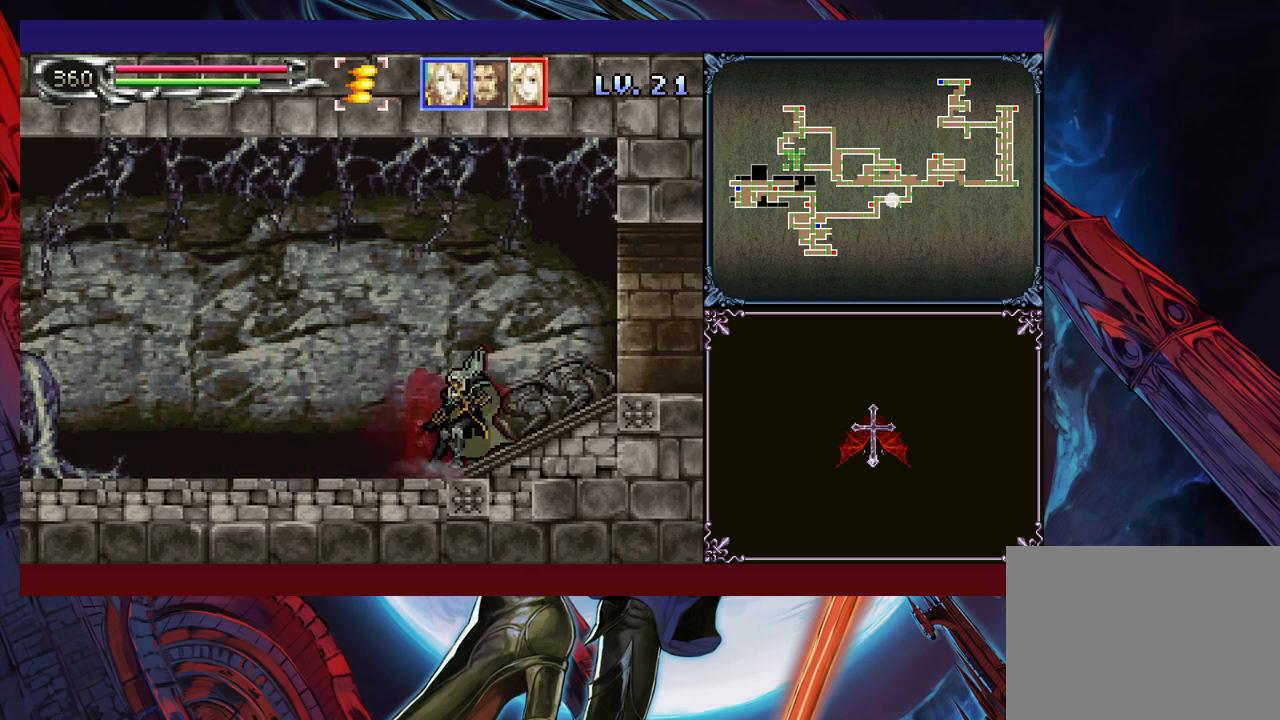
{"buttons": ["Y"], "left_stick": "center", "events": [[33, "Y", "up"], [50, "left_stick", "down"], [100, "left_stick", "center"], [133, "Y", "down"], [200, "Y", "up"], [200, "left_stick", "down"], [250, "left_stick", "center"], [300, "Y", "down"], [350, "Y", "up"], [383, "left_stick", "down"], [450, "left_stick", "center"], [483, "Y", "down"]]}
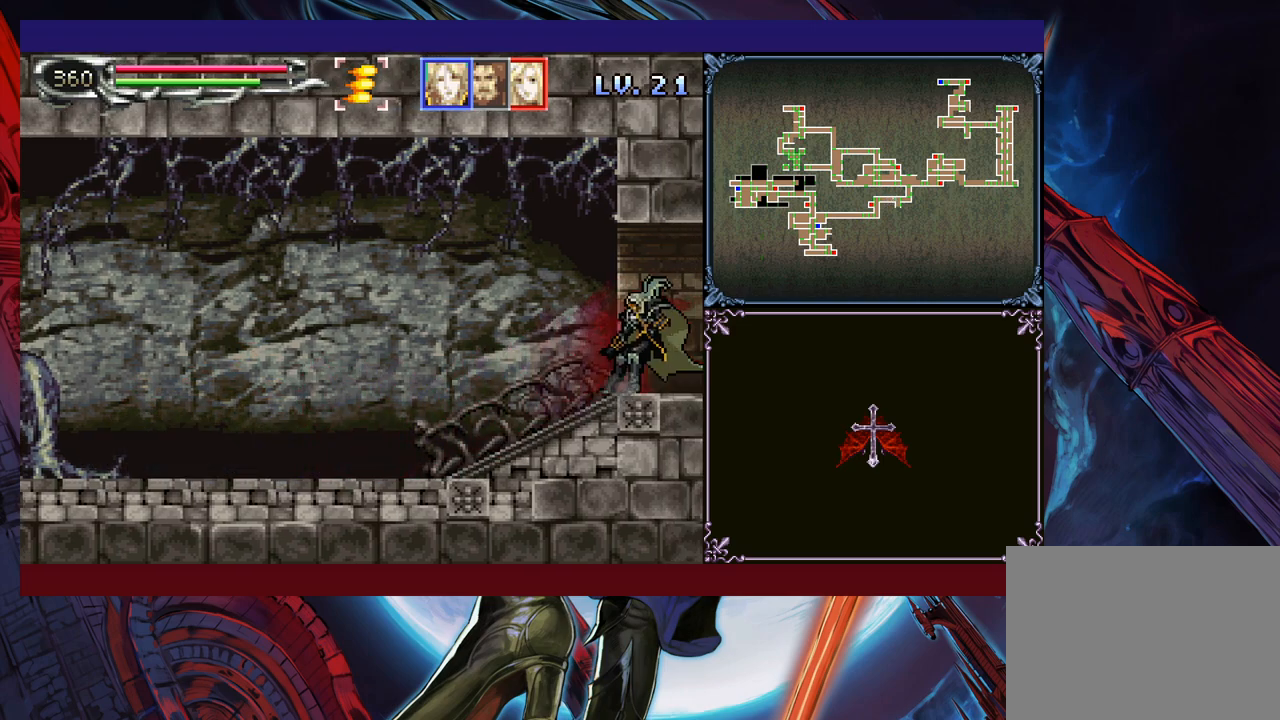
{"buttons": ["Y"], "left_stick": "center", "events": [[50, "Y", "up"], [50, "left_stick", "down"], [100, "left_stick", "center"], [150, "Y", "down"], [233, "Y", "up"], [233, "left_stick", "down"], [283, "left_stick", "center"], [333, "Y", "down"], [383, "Y", "up"], [383, "left_stick", "down"], [450, "left_stick", "center"], [500, "Y", "down"]]}
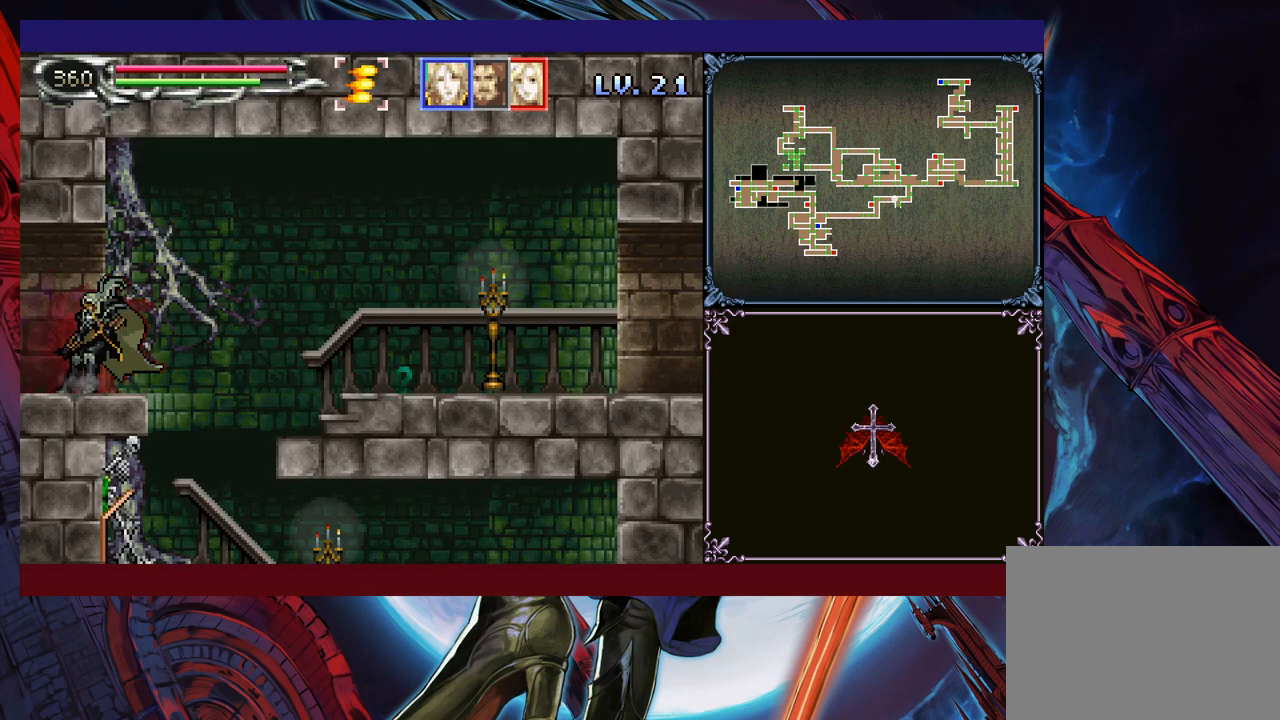
{"buttons": [], "left_stick": "right", "events": [[50, "Y", "up"], [50, "left_stick", "down"], [100, "left_stick", "center"], [133, "Y", "down"], [200, "left_stick", "down"], [250, "B", "down"], [250, "Y", "up"], [283, "left_stick", "right"], [383, "B", "up"]]}
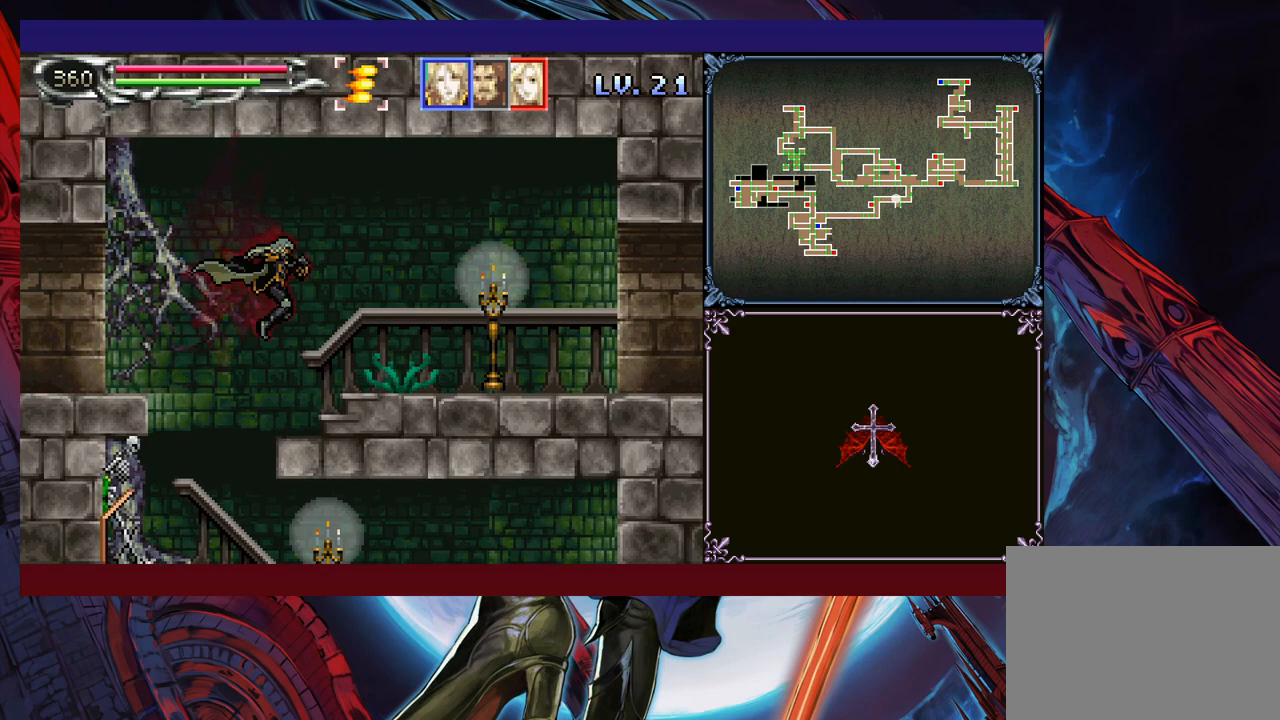
{"buttons": [], "left_stick": "down", "events": [[100, "left_stick", "down-right"], [133, "X", "down"], [183, "X", "up"], [300, "left_stick", "left"], [383, "Y", "down"], [383, "left_stick", "center"], [433, "Y", "up"], [450, "left_stick", "down"]]}
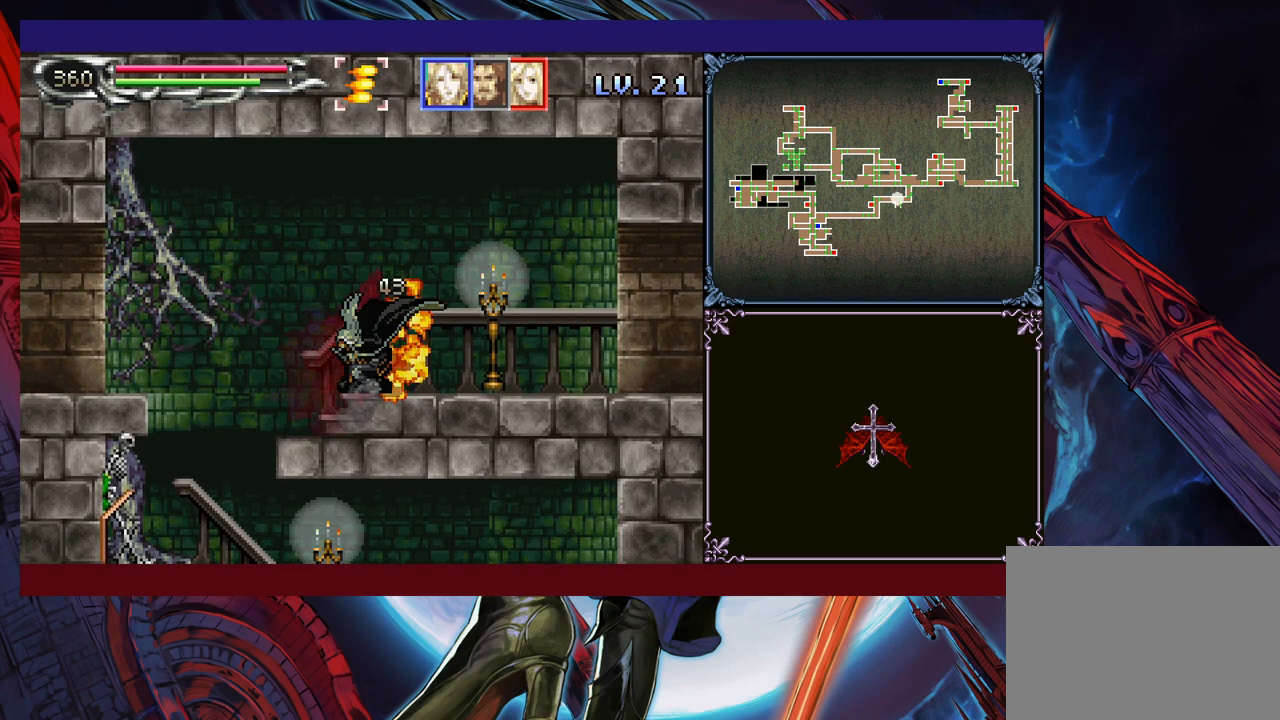
{"buttons": [], "left_stick": "center", "events": [[33, "left_stick", "center"], [50, "Y", "down"], [100, "Y", "up"], [133, "left_stick", "down"], [200, "Y", "down"], [200, "left_stick", "center"], [250, "Y", "up"], [300, "left_stick", "down"], [350, "left_stick", "center"], [400, "Y", "down"], [450, "Y", "up"], [450, "left_stick", "down"], [500, "left_stick", "center"]]}
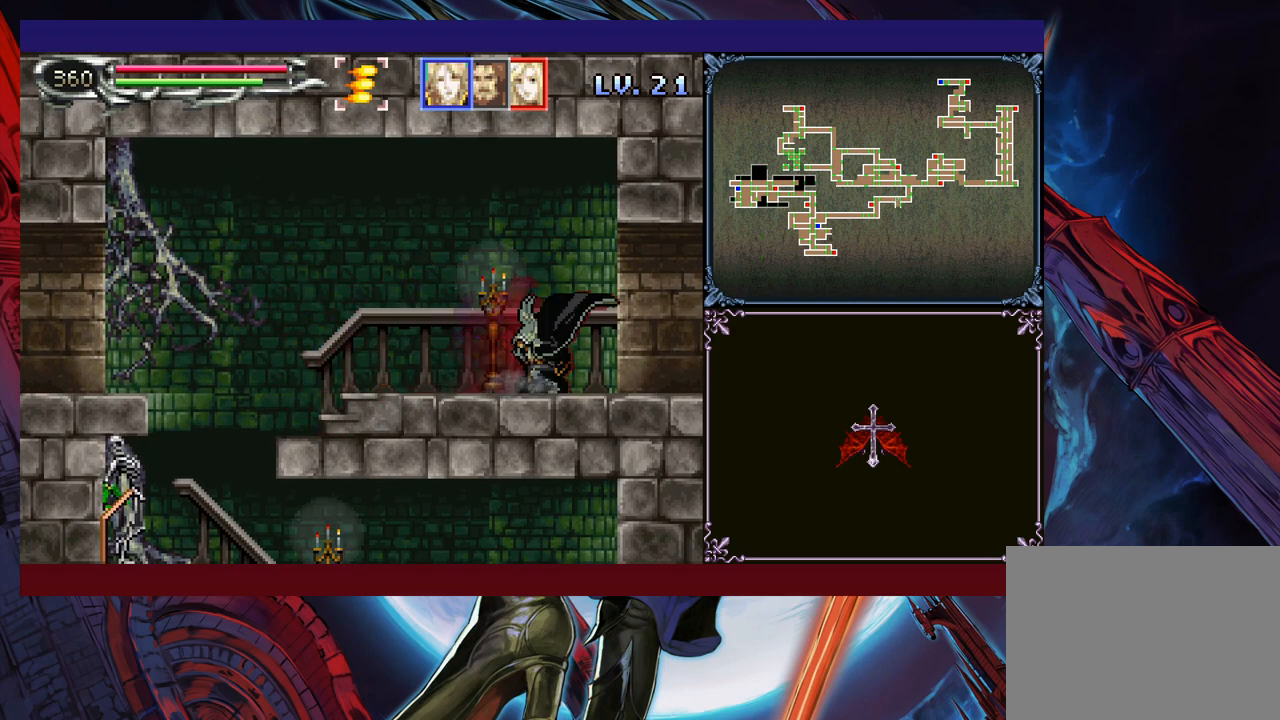
{"buttons": [], "left_stick": "center", "events": [[50, "Y", "down"], [100, "Y", "up"], [100, "left_stick", "down"], [150, "left_stick", "center"], [233, "Y", "down"], [250, "left_stick", "down"], [300, "Y", "up"], [300, "left_stick", "center"], [400, "Y", "down"], [400, "left_stick", "down"], [450, "Y", "up"], [450, "left_stick", "center"]]}
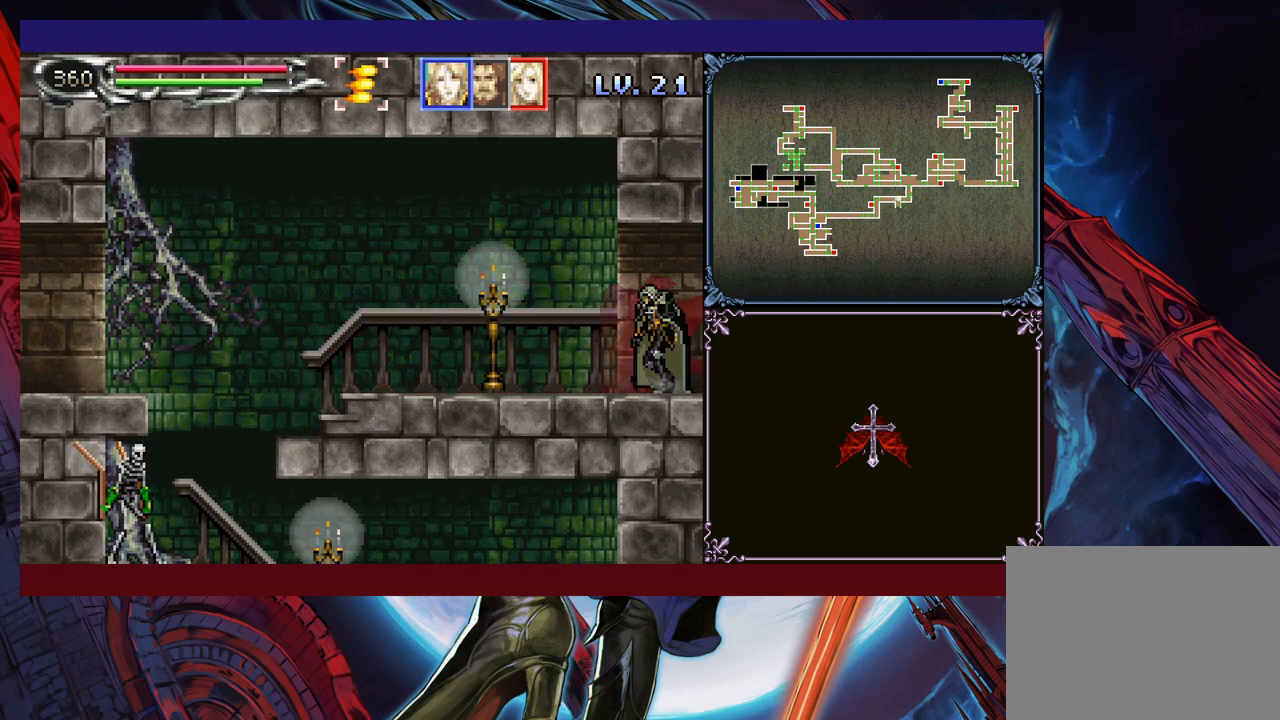
{"buttons": ["Y"], "left_stick": "center", "events": [[50, "Y", "down"], [100, "Y", "up"], [200, "Y", "down"], [200, "left_stick", "down"], [250, "Y", "up"], [250, "left_stick", "center"], [350, "Y", "down"], [350, "left_stick", "down"], [383, "Y", "up"], [400, "left_stick", "center"], [450, "Y", "down"]]}
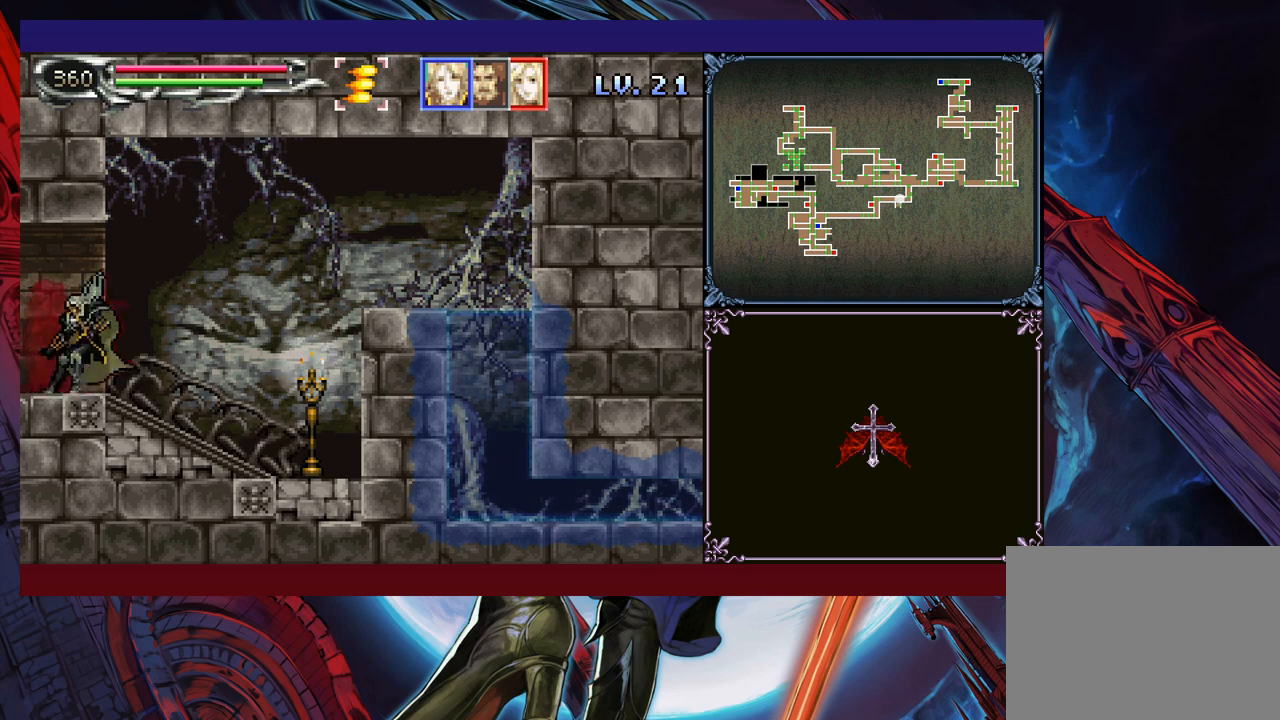
{"buttons": [], "left_stick": "down-right", "events": [[50, "Y", "up"], [50, "left_stick", "right"], [83, "B", "down"], [150, "B", "up"], [333, "left_stick", "down-right"], [400, "X", "down"], [483, "X", "up"]]}
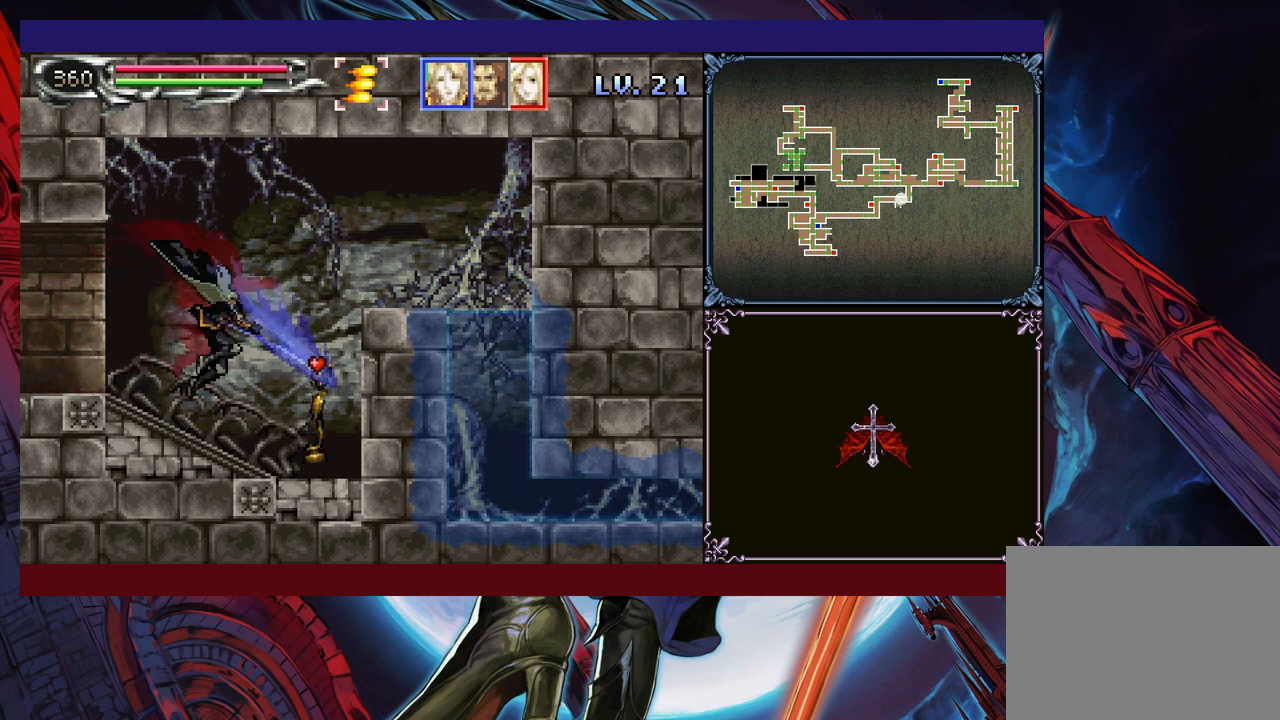
{"buttons": ["B"], "left_stick": "down-right", "events": [[33, "left_stick", "right"], [183, "left_stick", "left"], [200, "Y", "down"], [250, "B", "down"], [250, "Y", "up"], [283, "left_stick", "down-right"], [450, "B", "up"], [483, "B", "down"]]}
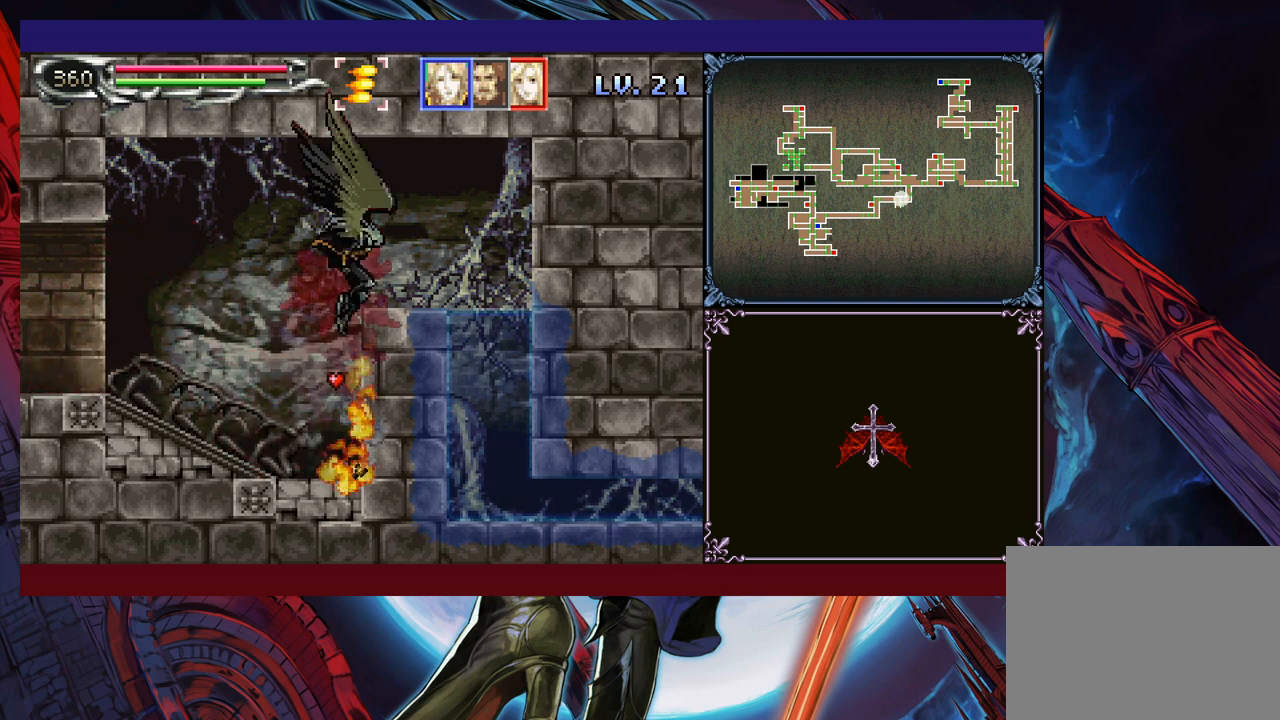
{"buttons": [], "left_stick": "down-right", "events": [[133, "B", "up"]]}
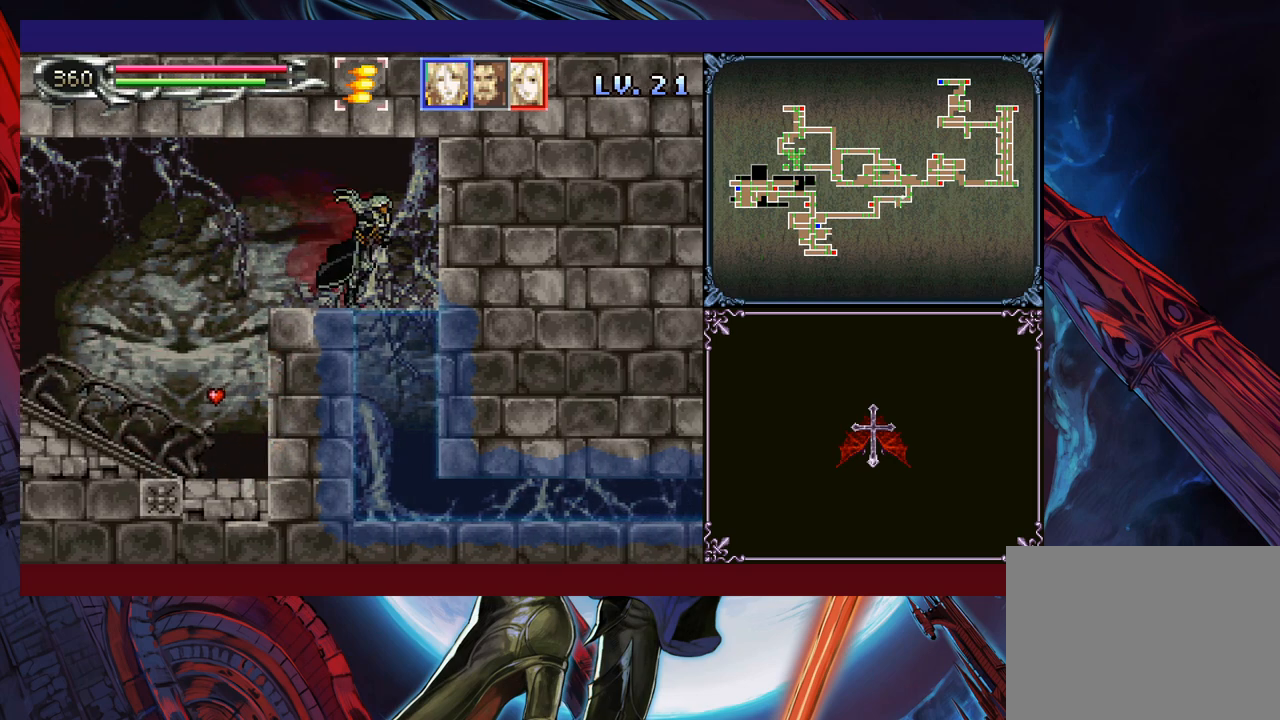
{"buttons": ["L1"], "left_stick": "down-right", "events": [[450, "L1", "down"]]}
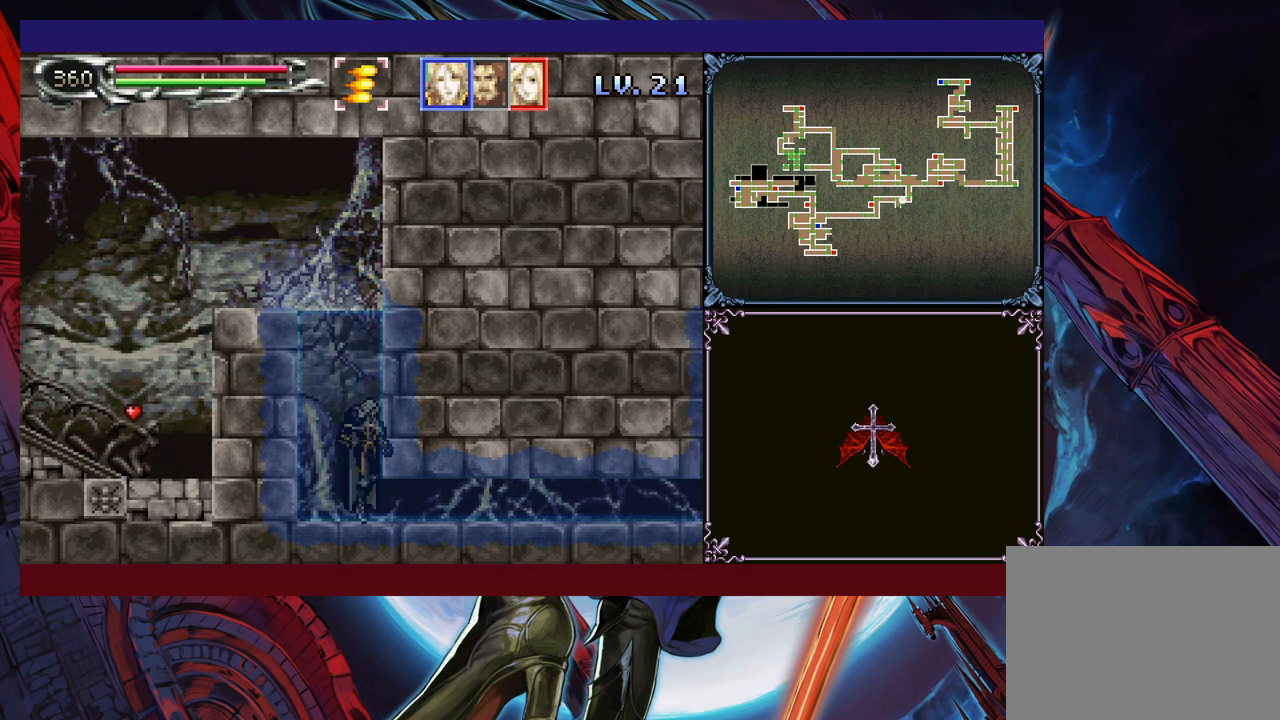
{"buttons": [], "left_stick": "down-right", "events": [[100, "L1", "up"]]}
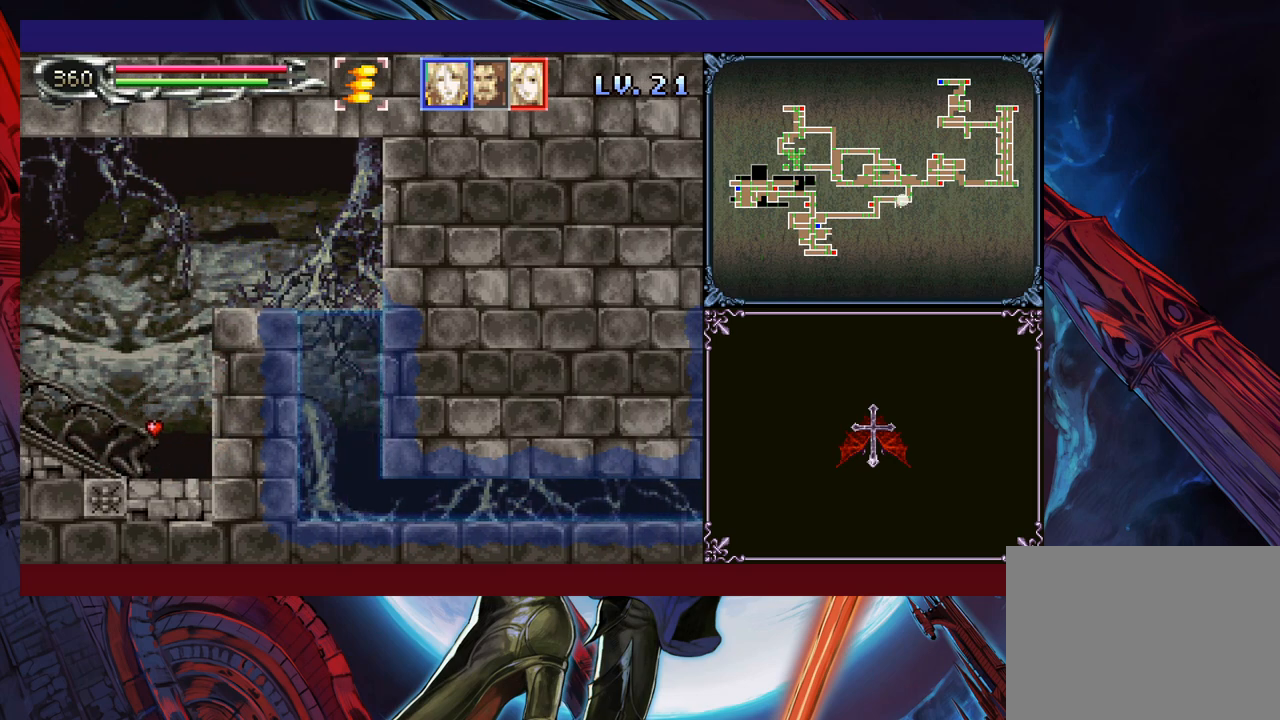
{"buttons": ["B"], "left_stick": "down-right", "events": [[50, "B", "down"], [100, "B", "up"], [150, "B", "down"], [200, "B", "up"], [250, "B", "down"], [333, "B", "up"], [400, "B", "down"], [450, "B", "up"], [500, "B", "down"]]}
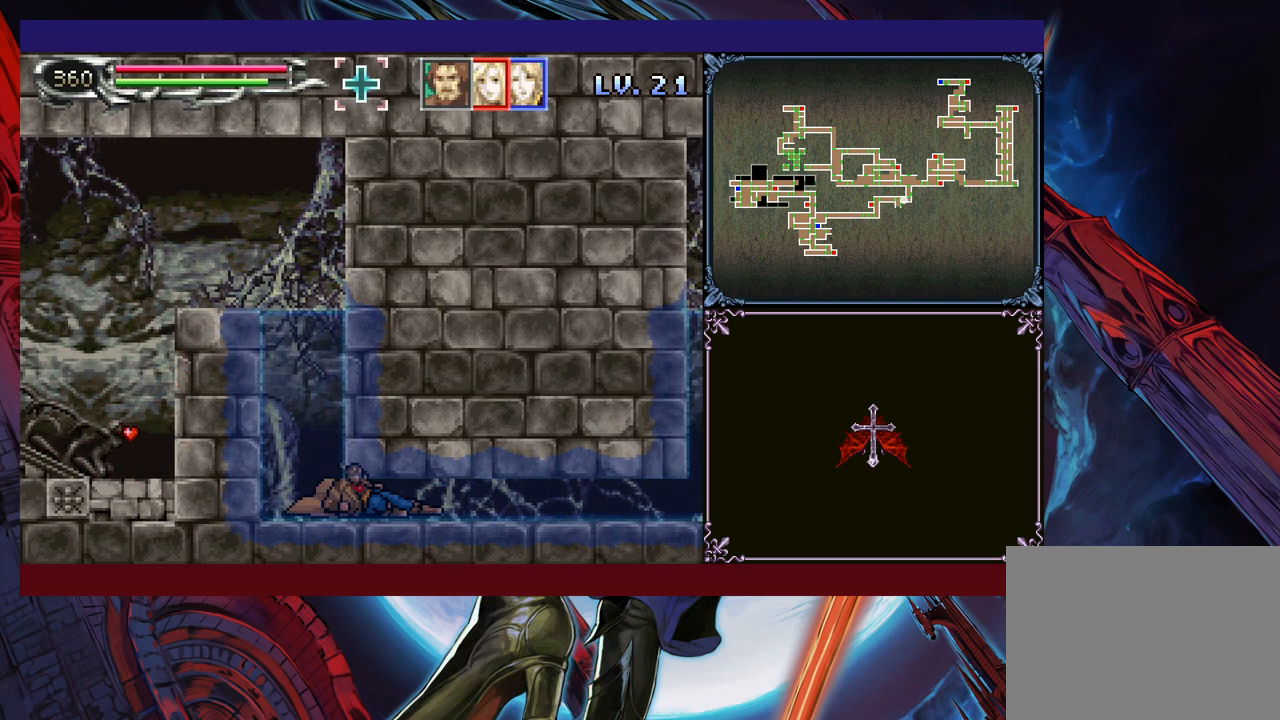
{"buttons": [], "left_stick": "down-right", "events": [[133, "B", "up"]]}
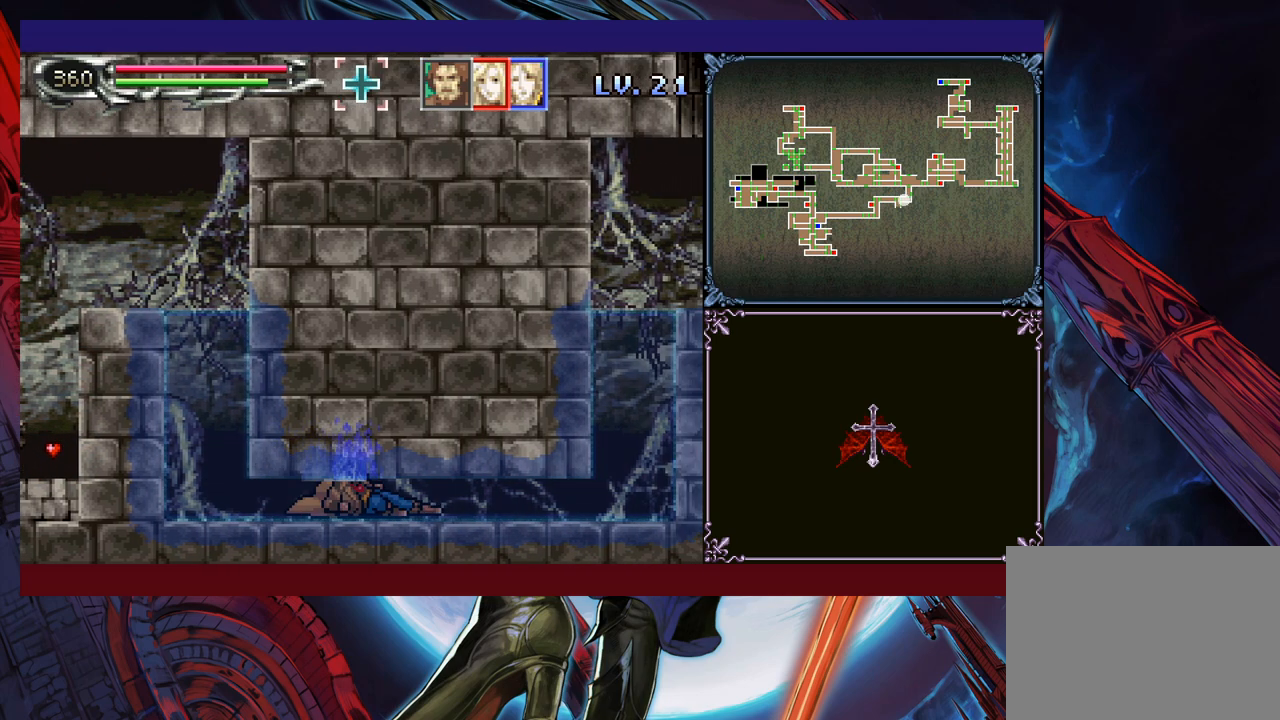
{"buttons": [], "left_stick": "down-right", "events": [[100, "B", "down"], [150, "B", "up"], [150, "L1", "down"], [183, "B", "down"], [200, "L1", "up"], [250, "B", "up"], [250, "L1", "down"], [350, "L1", "up"]]}
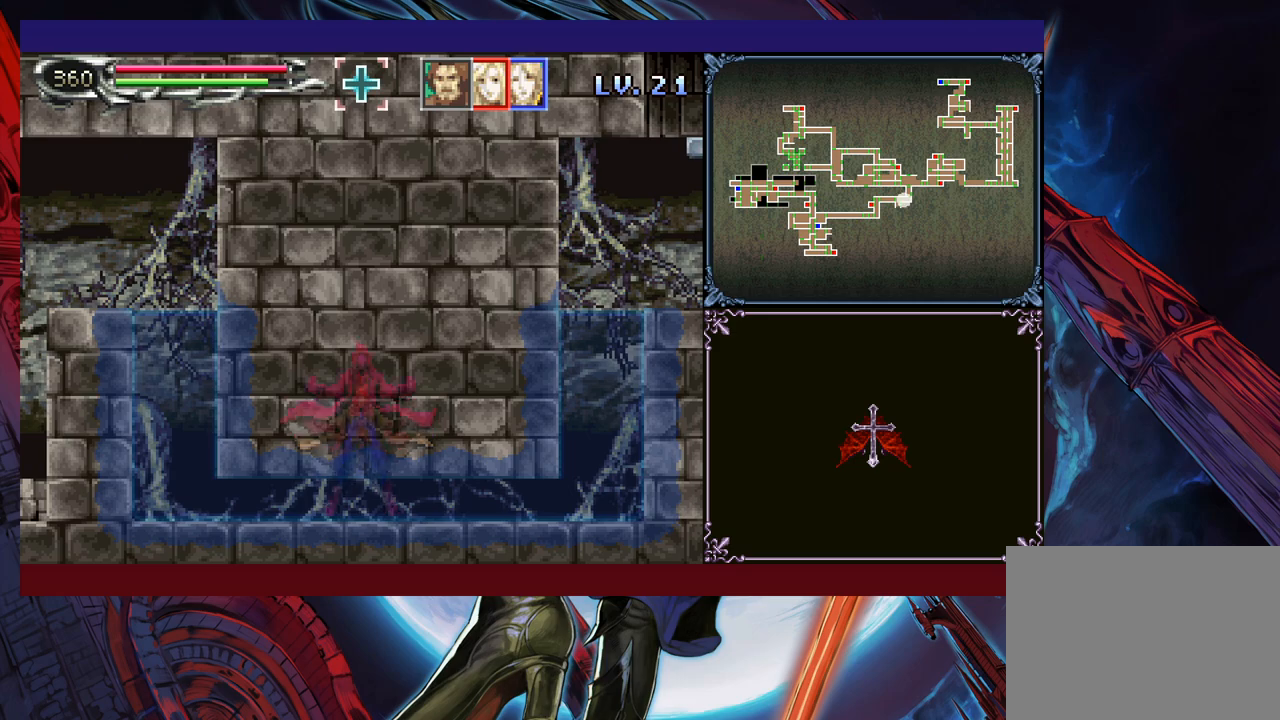
{"buttons": [], "left_stick": "down-right", "events": [[183, "B", "down"], [233, "B", "up"], [300, "B", "down"], [350, "B", "up"], [400, "B", "down"], [483, "B", "up"]]}
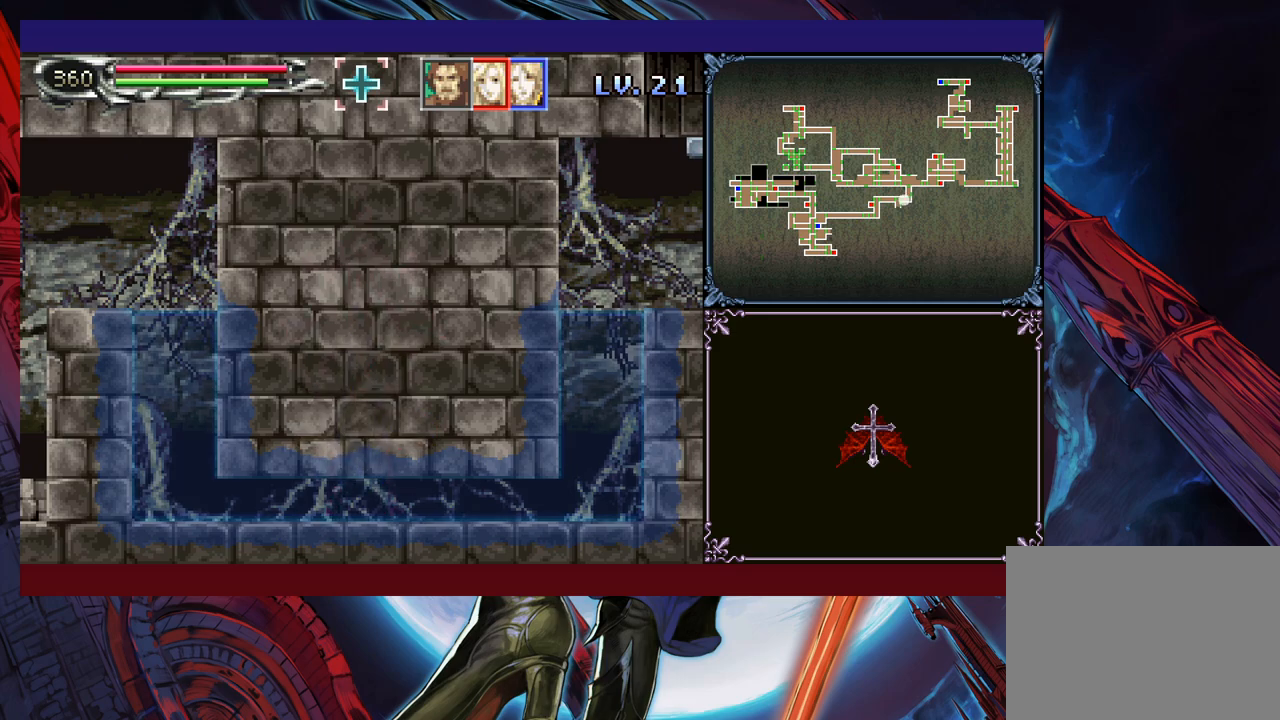
{"buttons": [], "left_stick": "down-right", "events": [[50, "B", "down"], [100, "B", "up"], [150, "B", "down"], [350, "B", "up"]]}